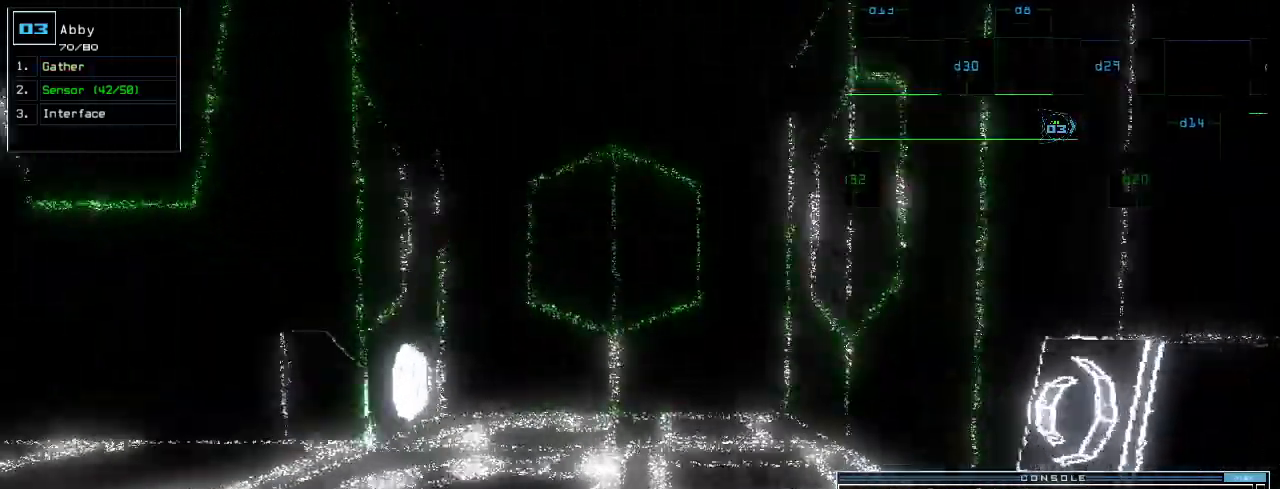
Gameplay with keyboard; each line is a JSON object with the keys held at the frame after it. "events" lists presses ("down") and releases ("up") of ".", "0", "1", "2", "3", "4", "5", "6", "7", "8", "9", "a", "b", "backspace", "c", "caps_lock", "comma", "ctrl_l", "ctrl_r", "d", "down", "e", "equals", "escape", "f", "f8", "g", "h", "i", "j", "k", "l", "left", "m", "minus", "n", "o", "p", "q", "quote", "r", "return", "right", "s", "semicolon", "shift_l", "shift_r", "space", "t", "tab", "tilde", "u", "up", "v", "w", "x", "y" and "z" between this image and that frame as [ms after this image, input, new state], when the widget could be followed in between. No other keys are recorded. Mouse input is not recorded.
{"keys": ["up"], "events": []}
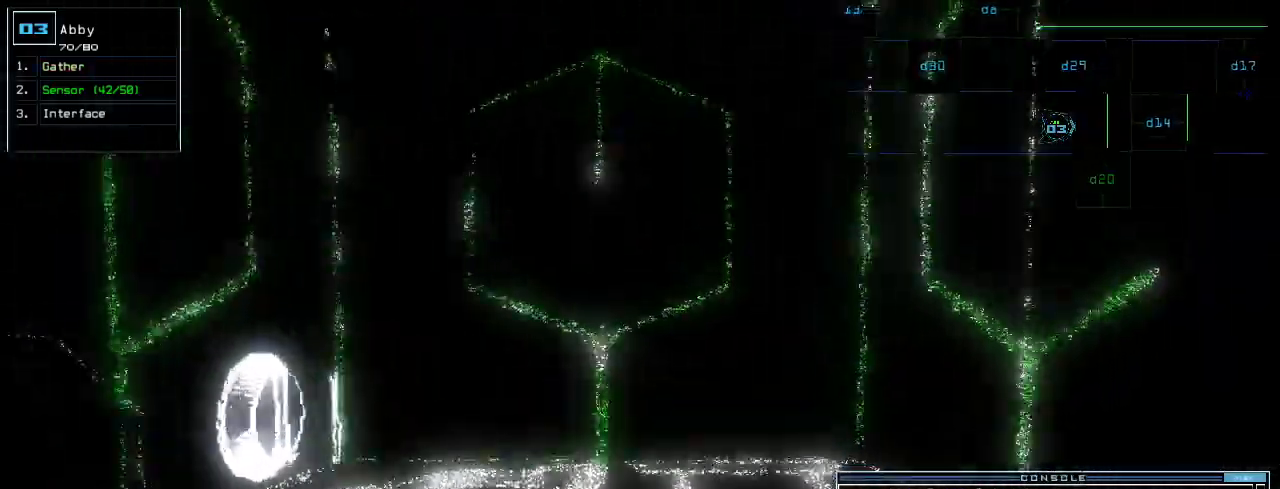
{"keys": ["return"]}
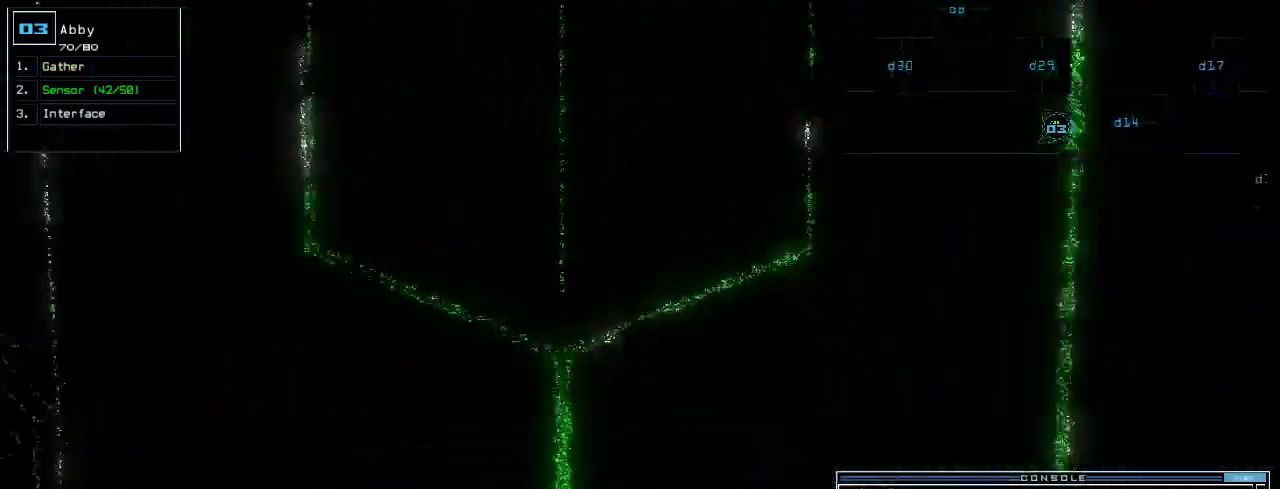
{"keys": ["right"], "events": [[20, "space", "down"], [40, "return", "up"], [140, "space", "up"], [420, "right", "down"]]}
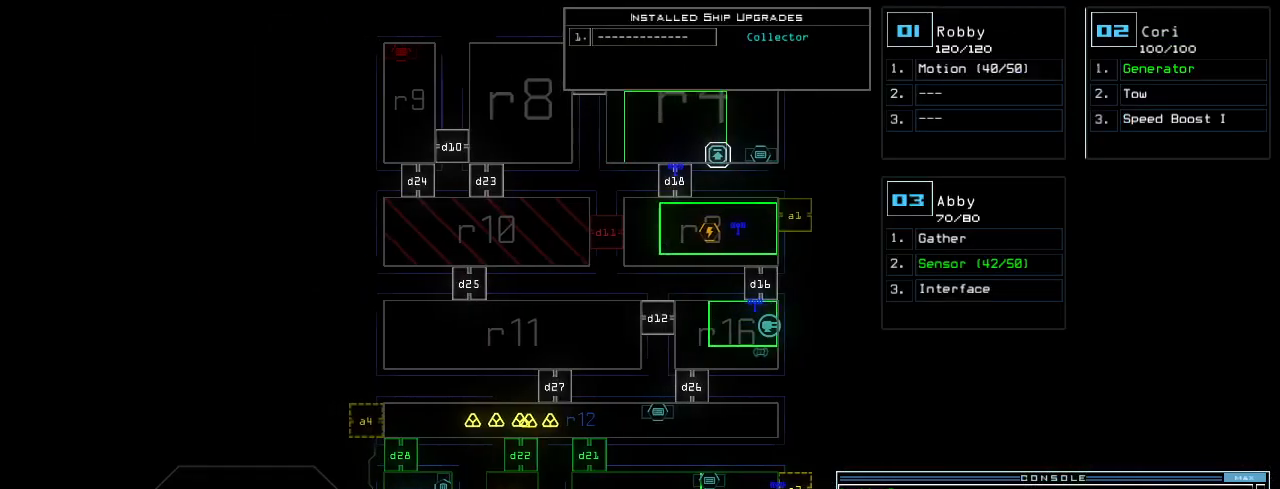
{"keys": ["down"], "events": [[180, "right", "up"], [240, "down", "down"]]}
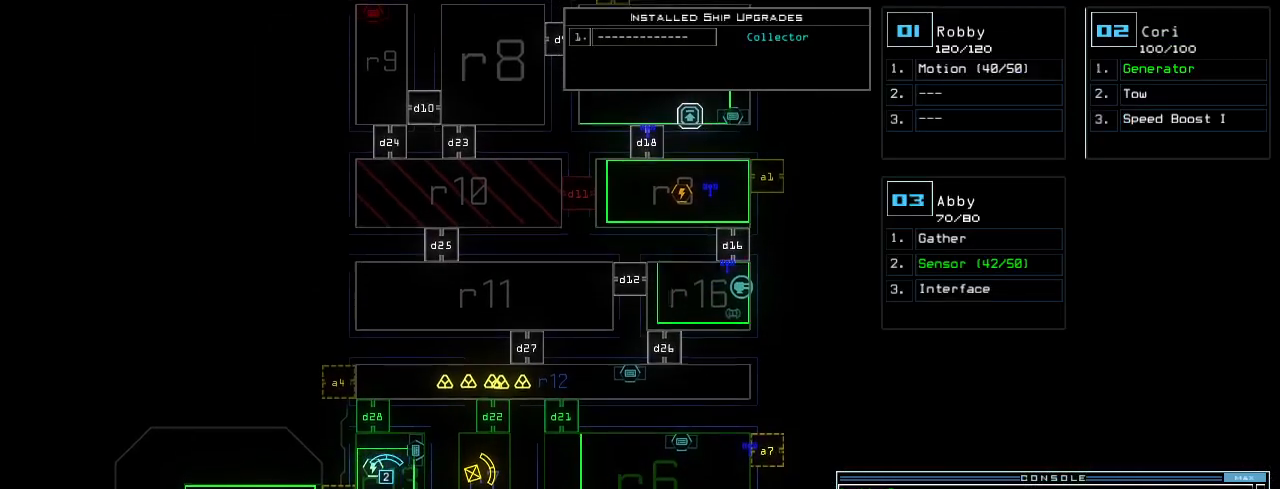
{"keys": ["right", "space"], "events": [[400, "down", "up"], [420, "right", "down"], [420, "space", "down"]]}
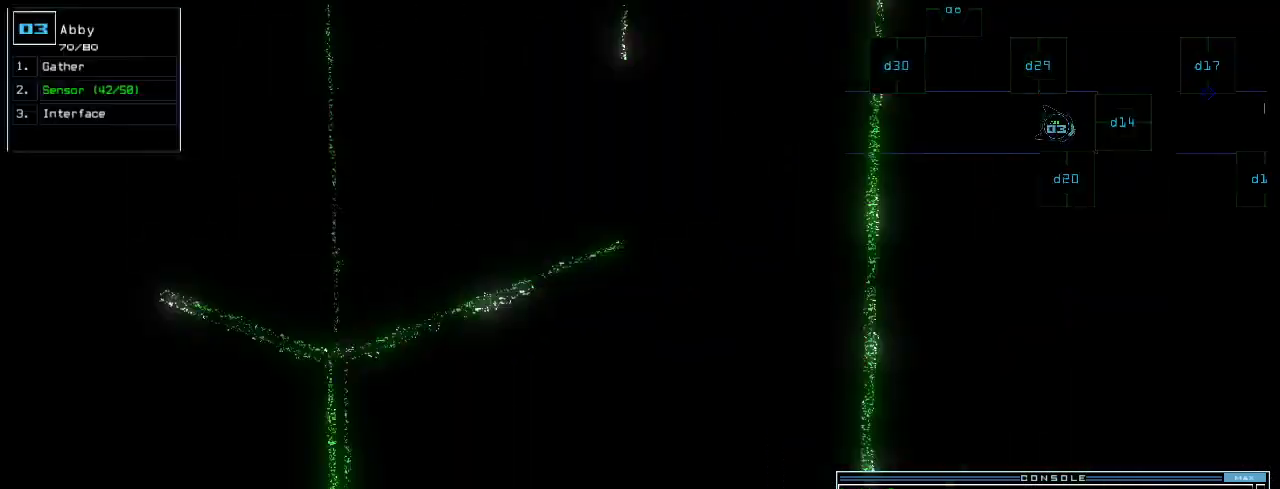
{"keys": ["right", "up"], "events": [[20, "space", "up"], [60, "up", "down"], [300, "right", "up"], [400, "right", "down"]]}
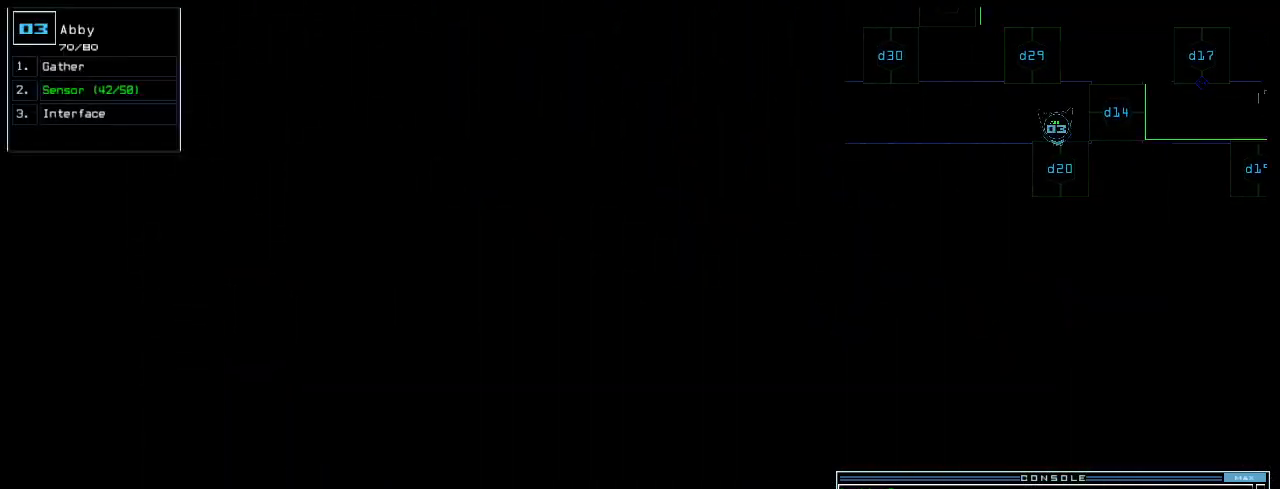
{"keys": [], "events": [[20, "up", "up"], [40, "d", "down"], [40, "right", "up"], [140, "d", "up"], [260, "2", "down"], [340, "2", "up"]]}
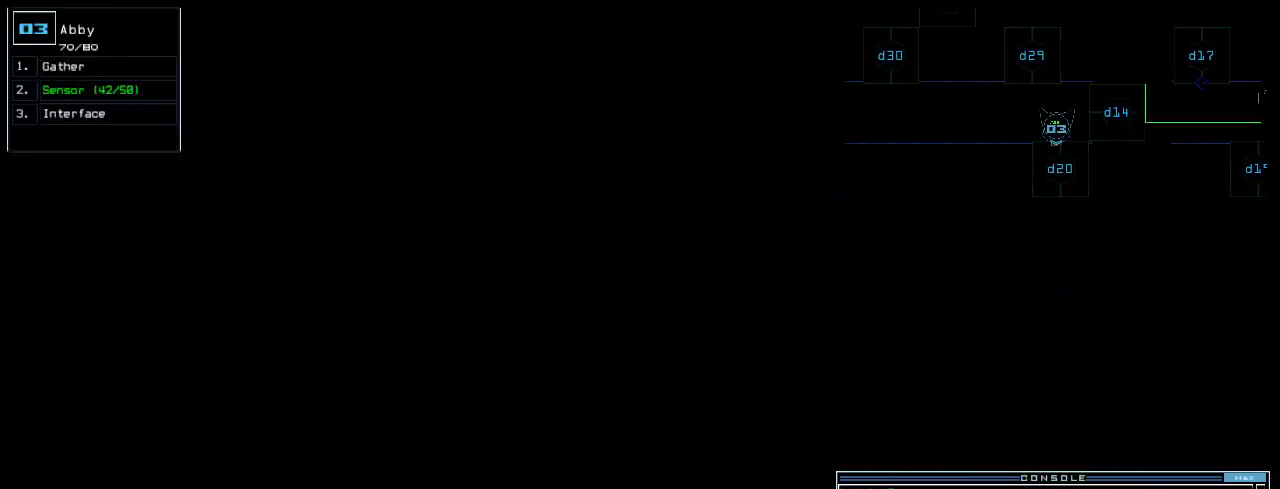
{"keys": ["escape"], "events": [[500, "escape", "down"]]}
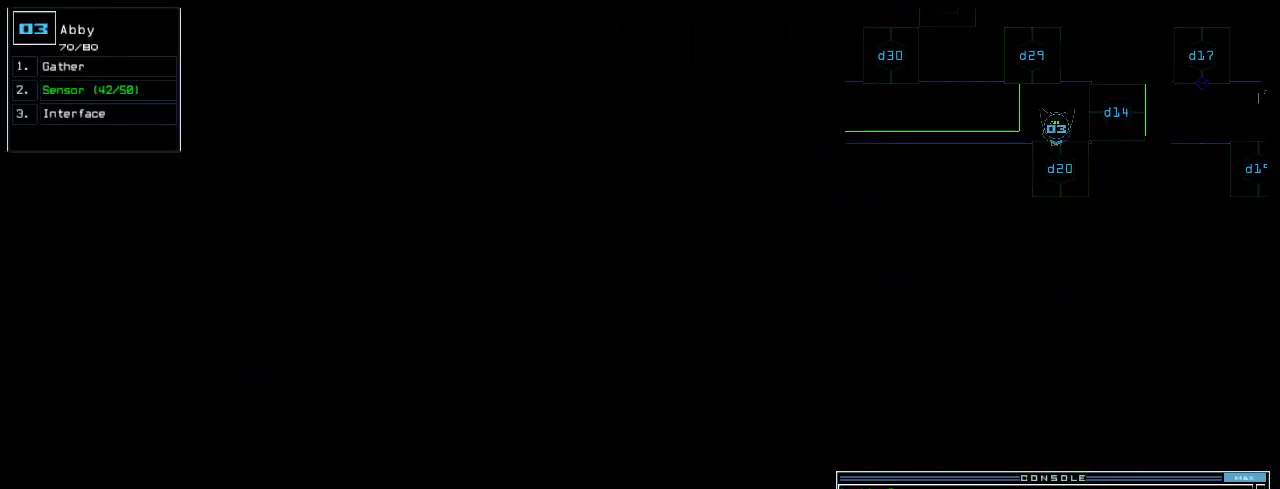
{"keys": [], "events": [[120, "escape", "up"], [140, "space", "down"], [240, "space", "up"]]}
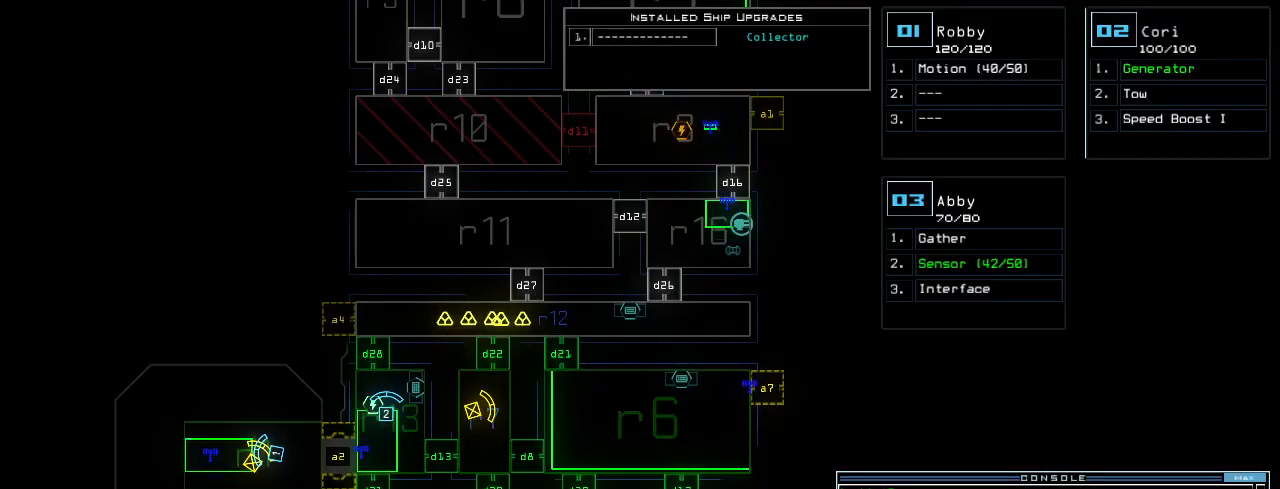
{"keys": ["down"], "events": [[160, "down", "down"]]}
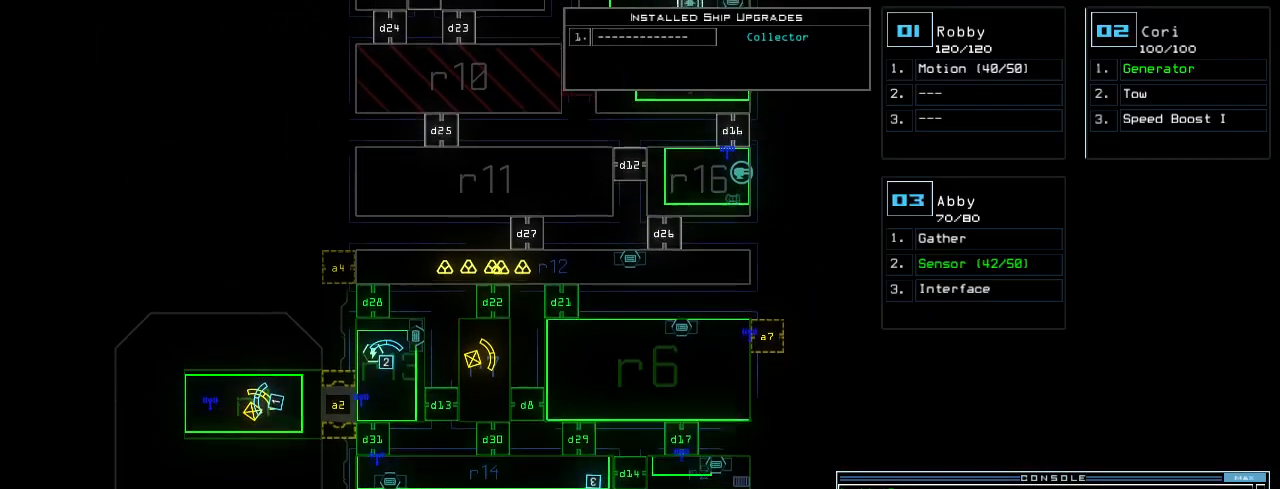
{"keys": [], "events": [[200, "down", "up"], [300, "d", "down"], [400, "d", "up"]]}
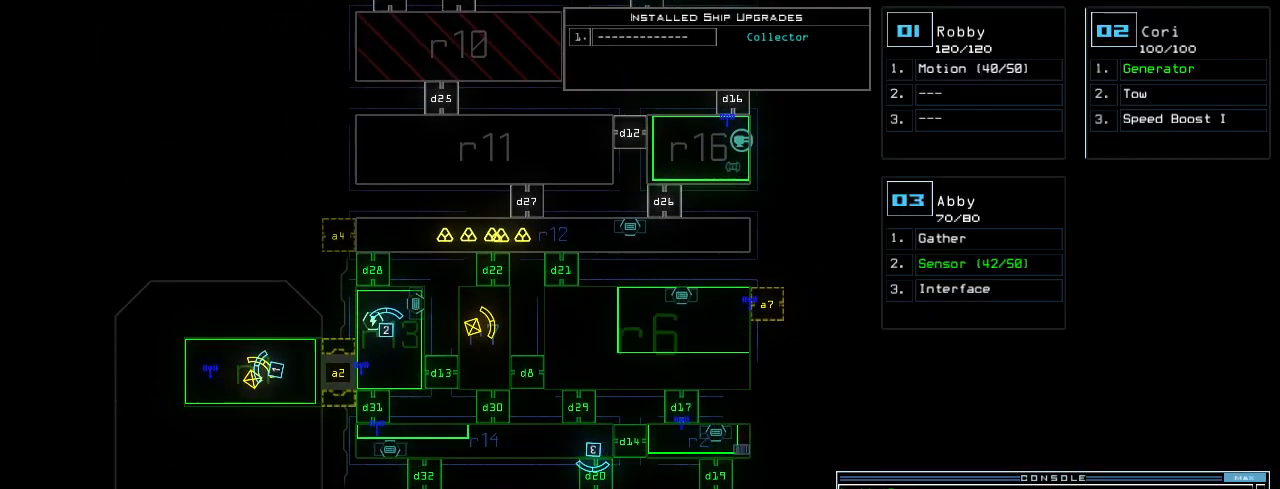
{"keys": [], "events": [[40, "1", "down"], [140, "1", "up"], [160, "9", "down"], [220, "9", "up"], [340, "return", "down"], [380, "return", "up"]]}
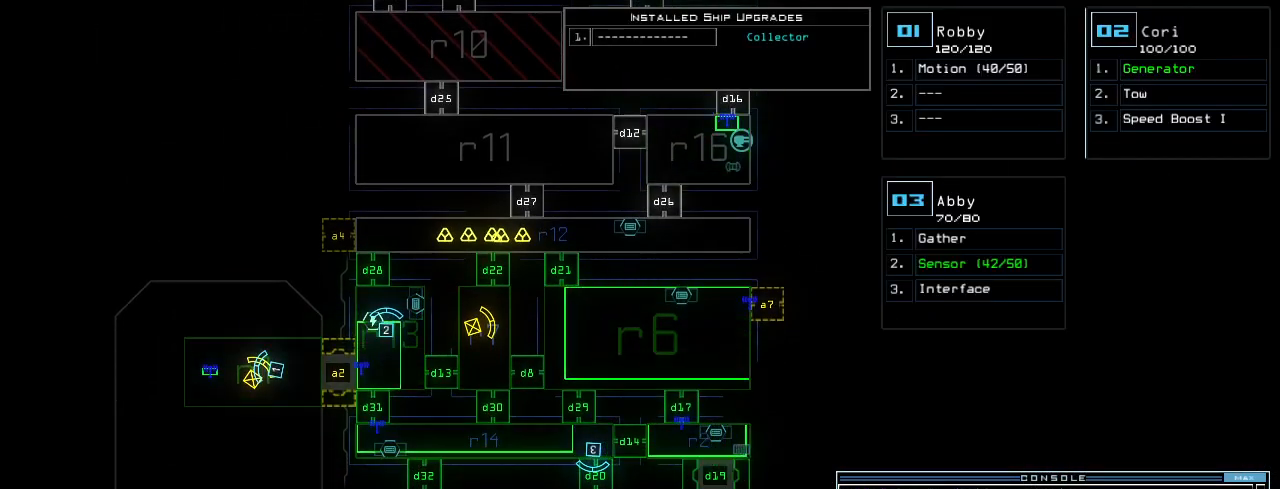
{"keys": ["3", "right"], "events": [[480, "3", "down"], [480, "right", "down"]]}
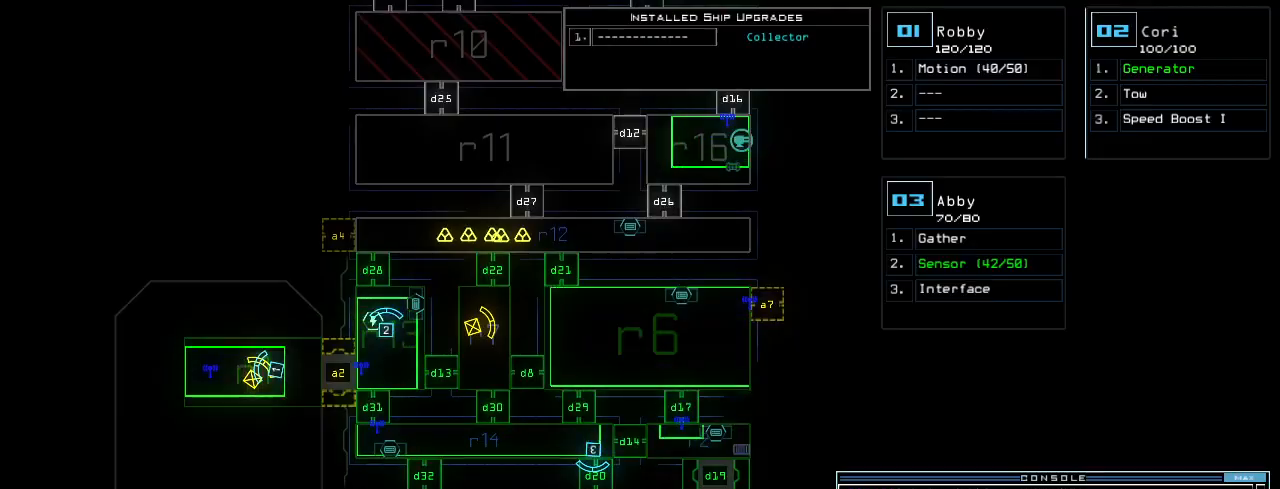
{"keys": ["right", "up"], "events": [[60, "3", "up"], [200, "up", "down"]]}
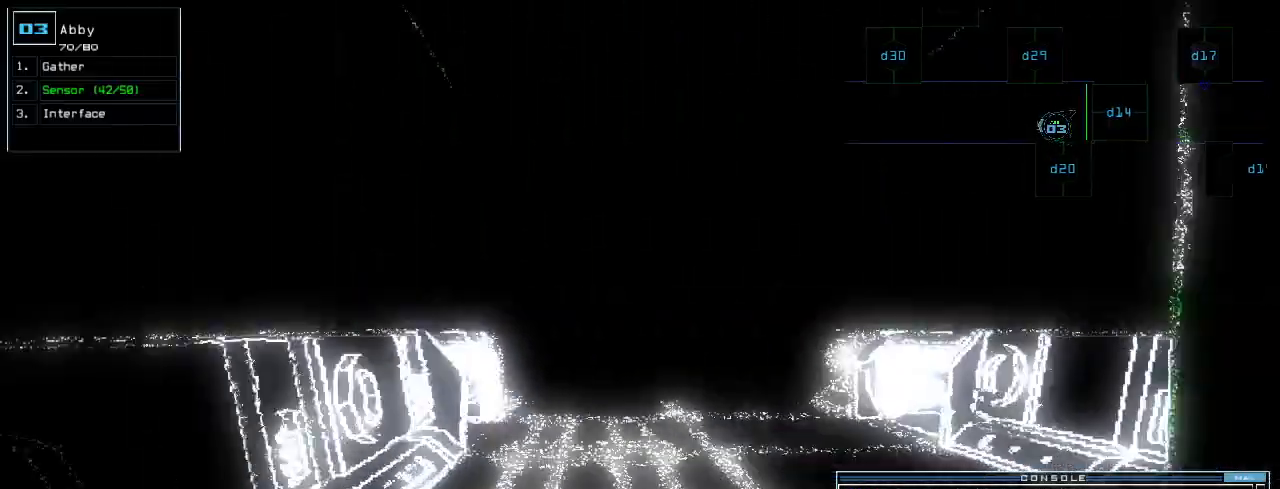
{"keys": ["left", "up"]}
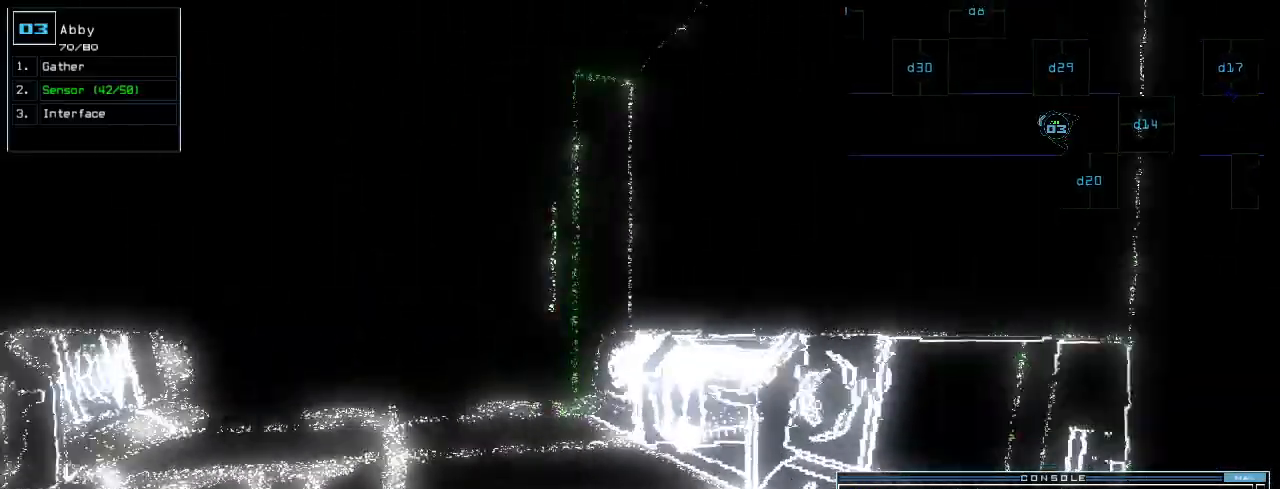
{"keys": ["up"], "events": [[40, "left", "up"]]}
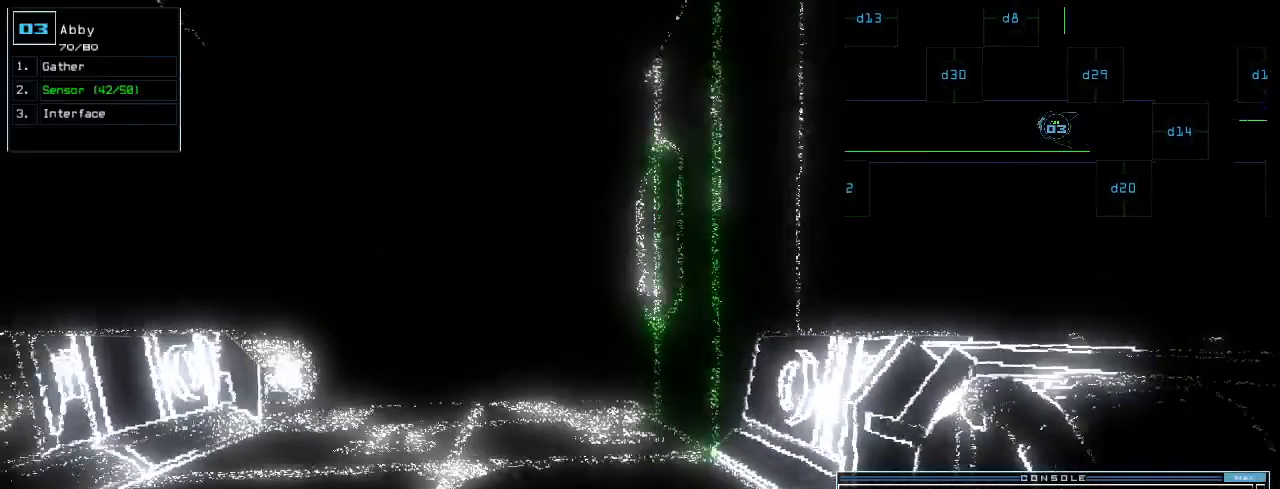
{"keys": ["up"], "events": [[80, "left", "down"], [120, "left", "up"], [380, "left", "down"], [440, "left", "up"]]}
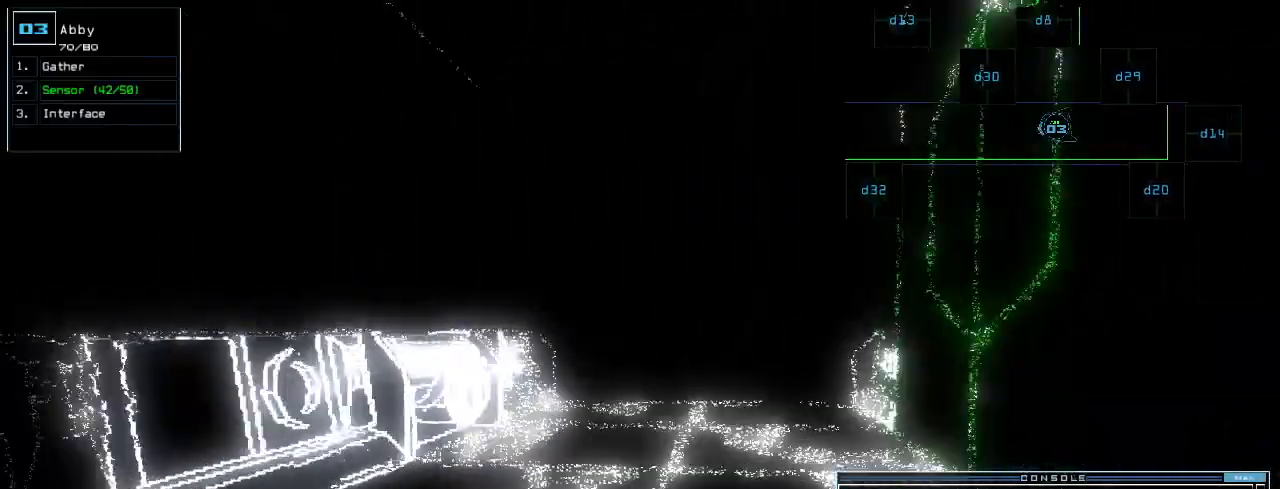
{"keys": ["up"], "events": []}
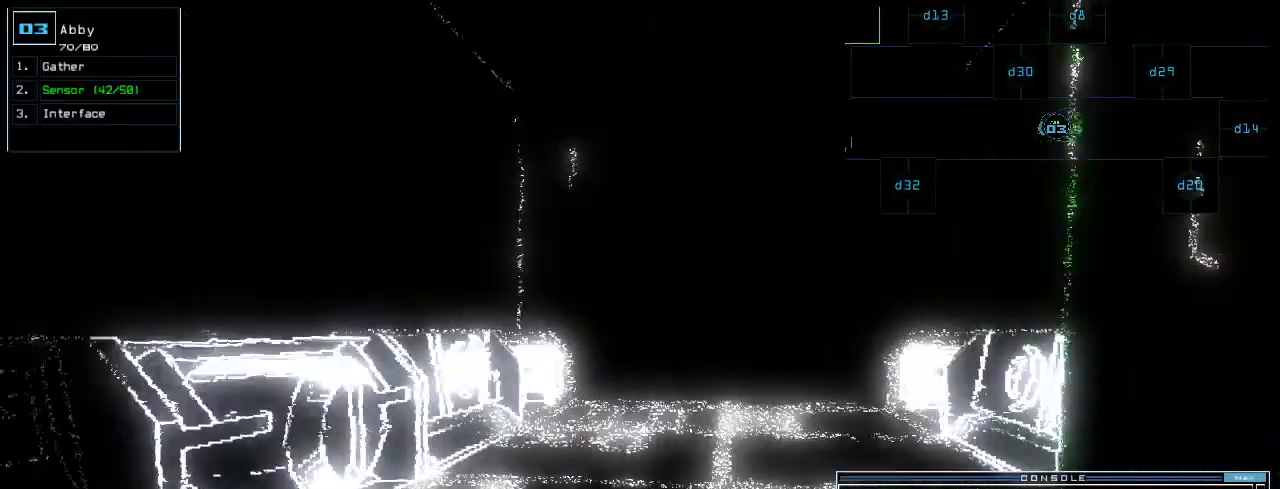
{"keys": []}
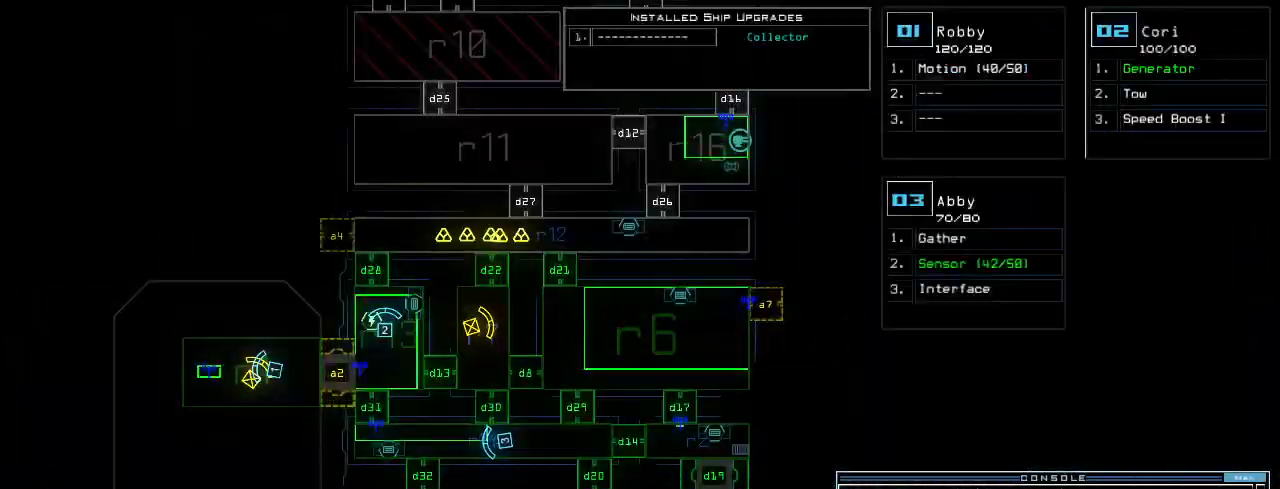
{"keys": [], "events": [[40, "f", "down"], [80, "space", "down"], [100, "f", "up"], [200, "r", "down"], [240, "space", "up"], [320, "r", "up"]]}
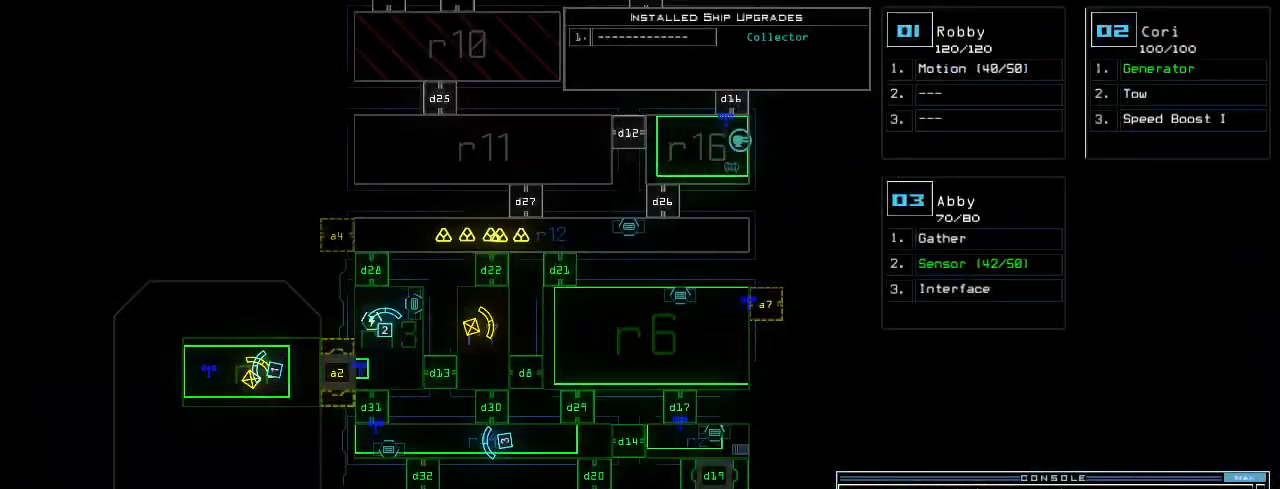
{"keys": ["4", "return"], "events": [[80, "1", "down"], [140, "1", "up"], [480, "4", "down"], [500, "return", "down"]]}
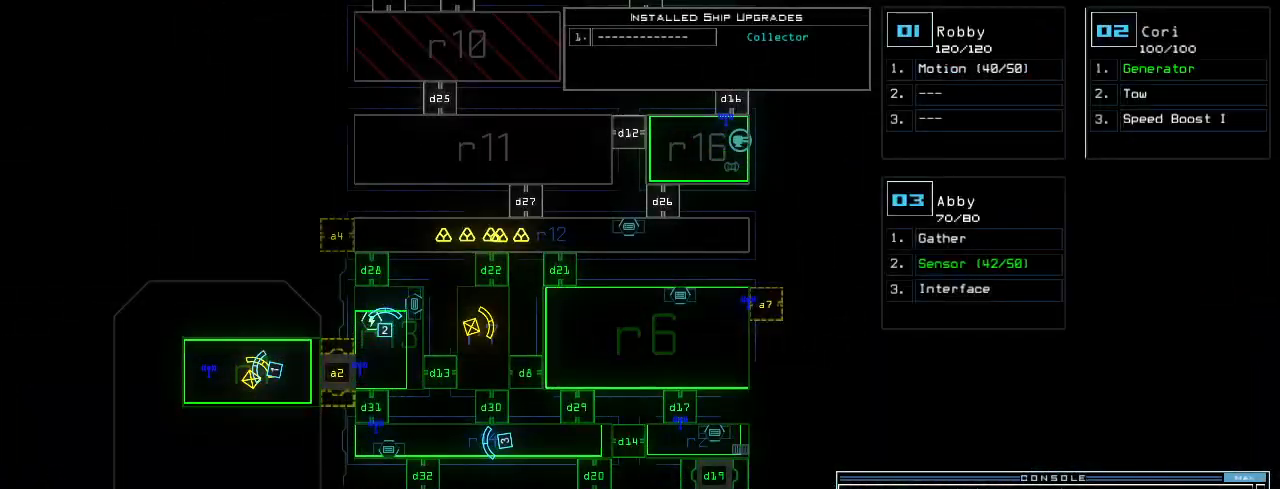
{"keys": [], "events": [[60, "4", "up"], [60, "return", "up"], [320, "right", "down"], [440, "right", "up"]]}
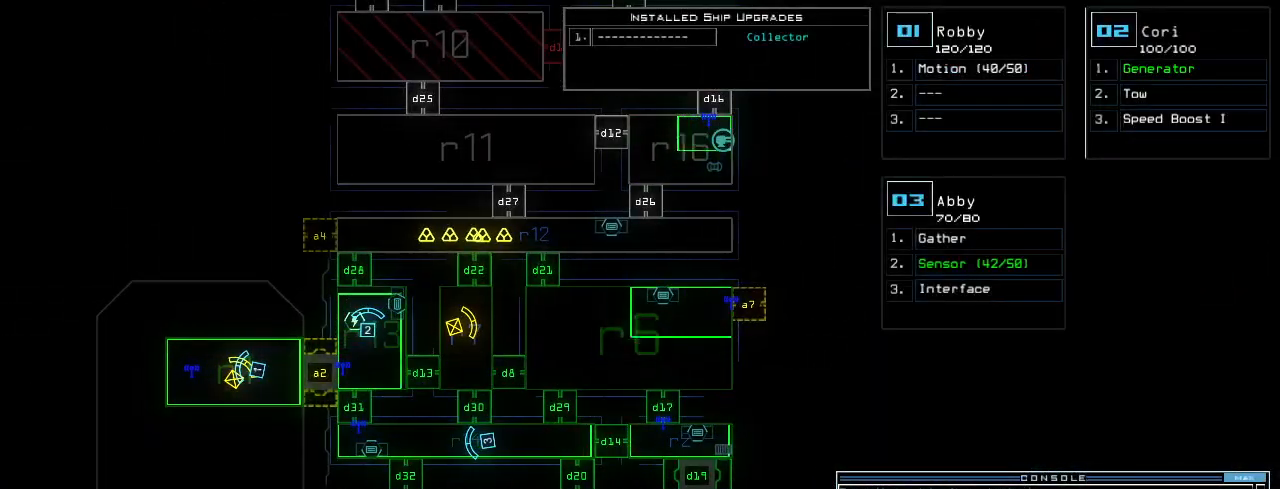
{"keys": [], "events": [[80, "down", "down"], [360, "down", "up"]]}
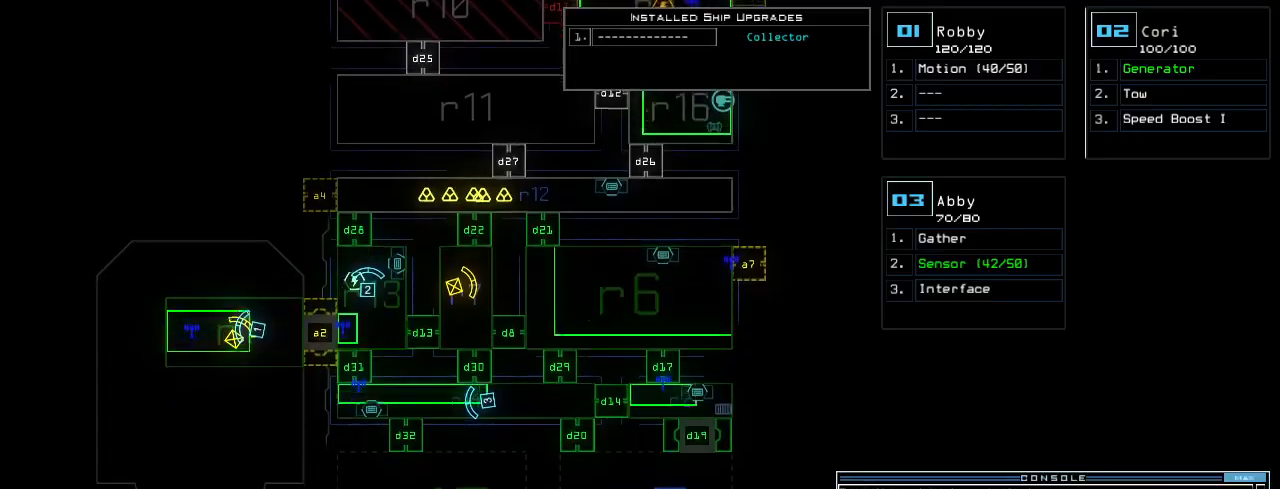
{"keys": ["up"], "events": [[120, "right", "down"], [140, "3", "down"], [160, "up", "down"], [180, "3", "up"], [260, "right", "up"], [380, "left", "down"], [480, "left", "up"]]}
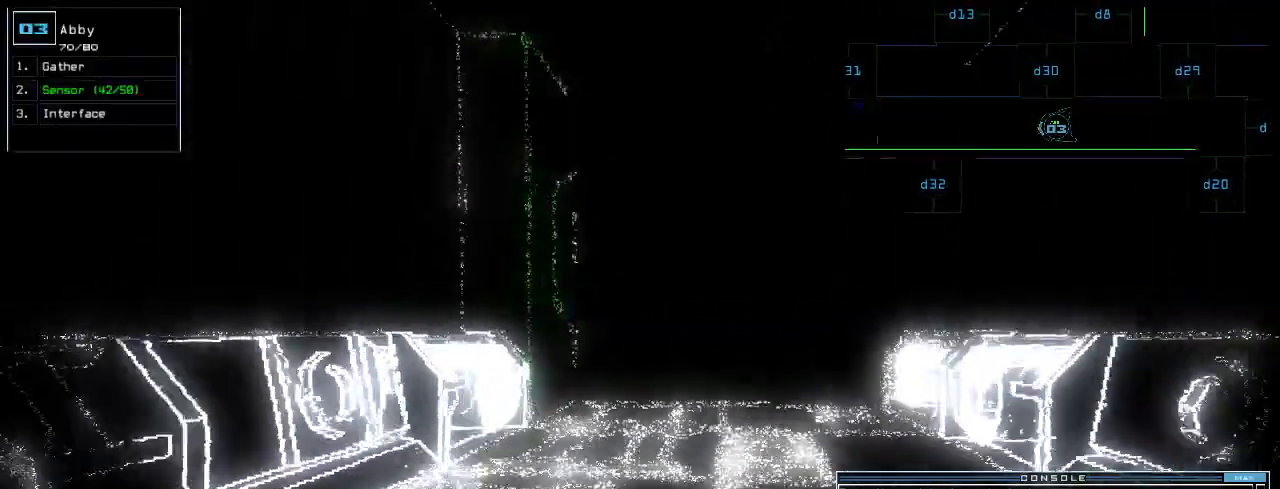
{"keys": ["right", "up"]}
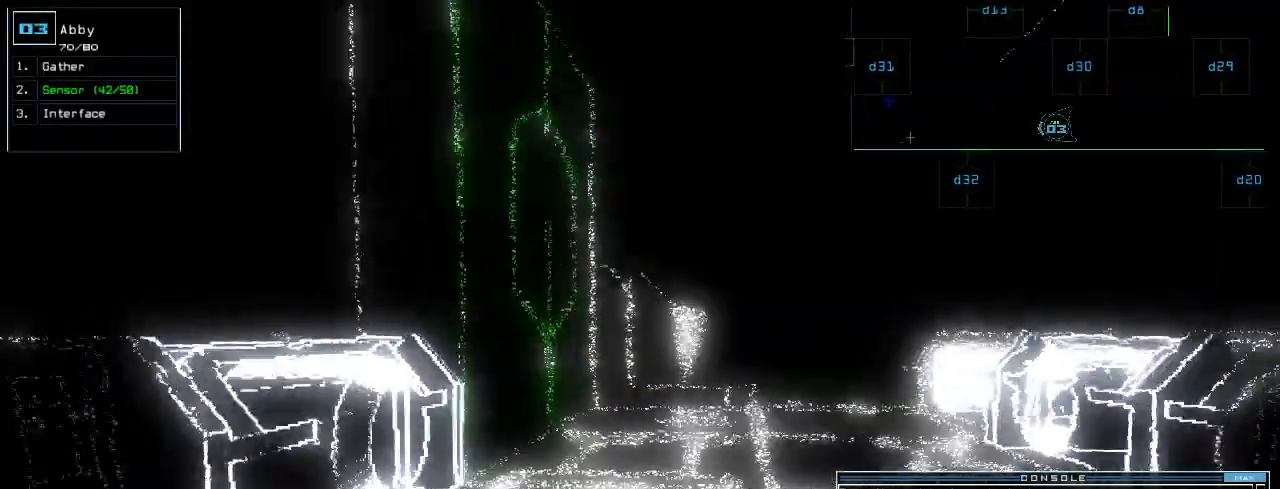
{"keys": ["up"], "events": [[40, "right", "up"], [380, "left", "down"], [440, "left", "up"]]}
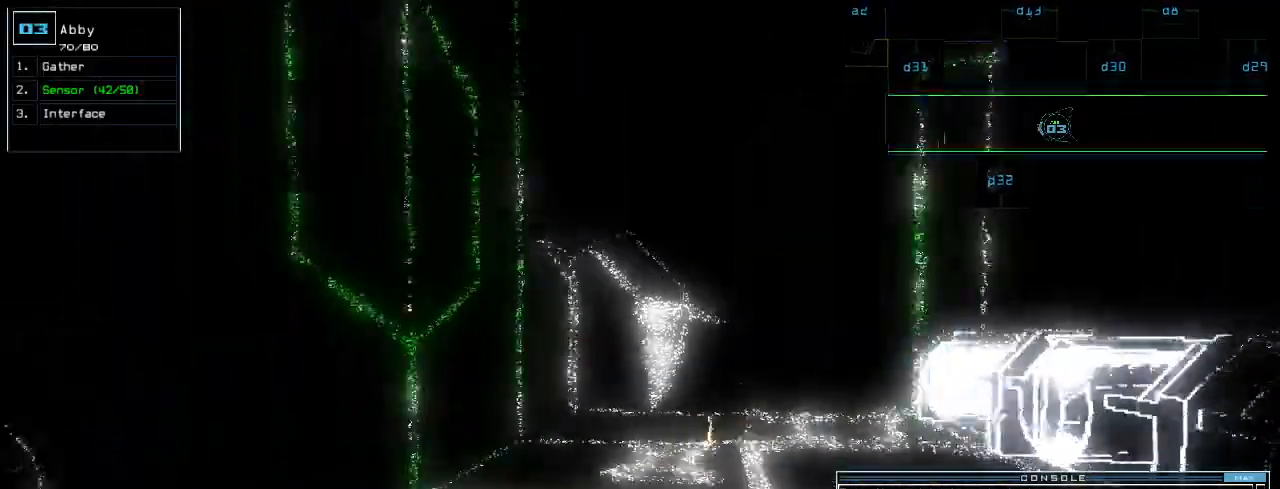
{"keys": ["up"], "events": []}
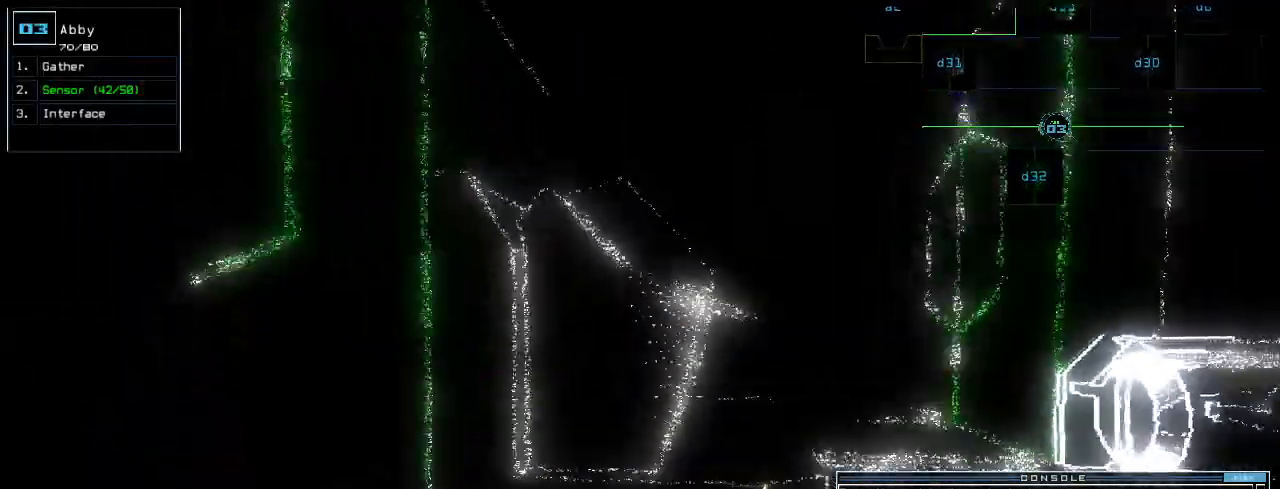
{"keys": ["left", "up"], "events": [[160, "left", "down"]]}
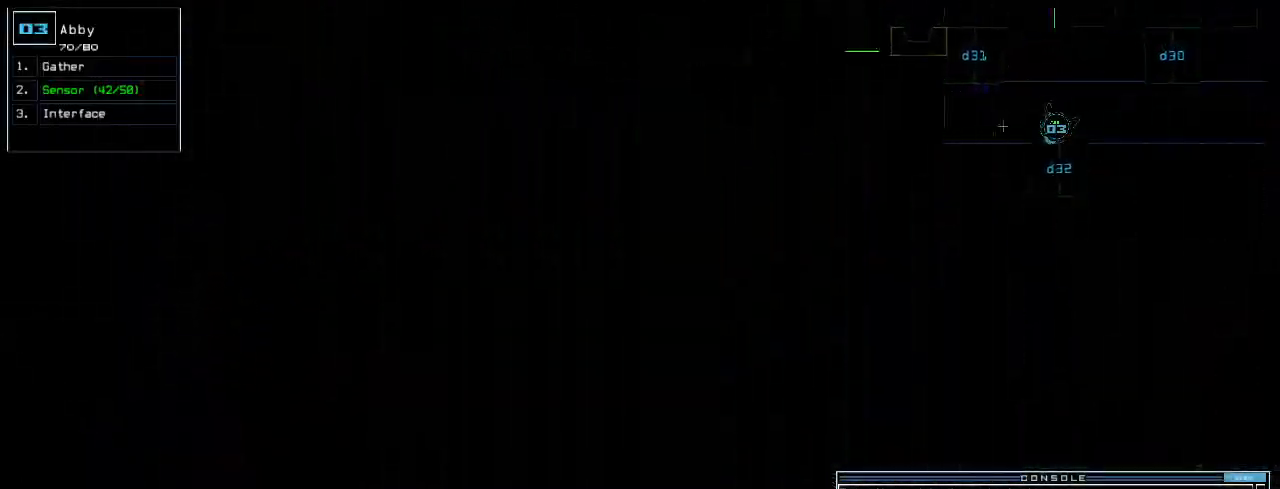
{"keys": [], "events": [[40, "up", "up"], [60, "left", "up"], [60, "space", "down"], [160, "space", "up"]]}
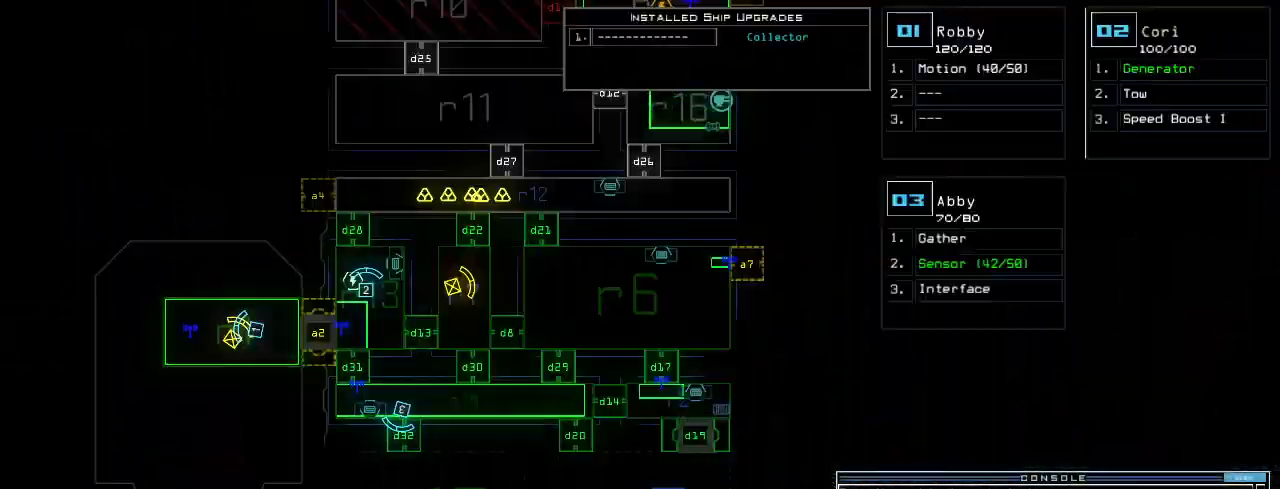
{"keys": ["3"], "events": [[120, "space", "down"], [200, "d", "down"], [220, "space", "up"], [300, "d", "up"], [460, "3", "down"]]}